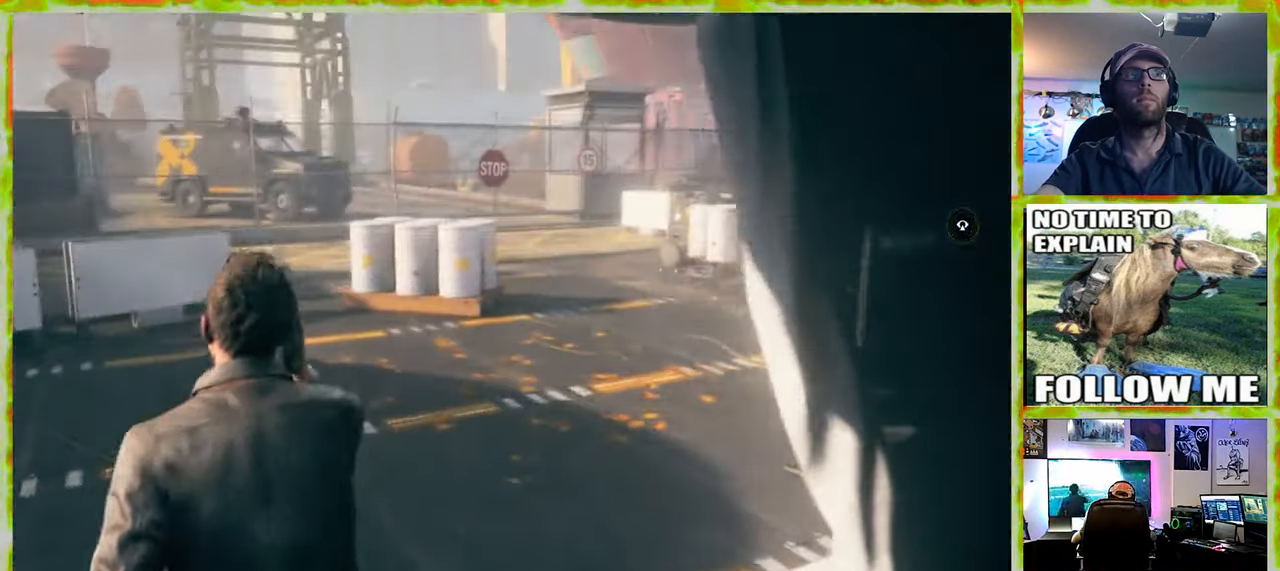
Gameplay with keyboard and mouse; each line is a JSON object with the keys and mouse buttons held at the frame after it. "events" lists presses ("down") and releases ("up") of "1", "2", "3", "4", "5", "a", "alt", "c", "caps_lock", "ctrl", "d", "e", "f", "g", "q", "r", "s", "shift", "space", "t", "tab", "v", "w", "x", "z", "mouse_left", "mouse_wheel" and "mouse_right" between this image and that frame as [ms after this image, input, new state], when the widget could be followed in between. "mouse_left", "mouse_wheel", "mouse_right" = the "left", "wheel", "right" buttons of the "mouse" list. No other keys are recorded. "wheel" means that the mouse wheel is clicked or scrolled. Not read: mouse_move.
{"keys": ["w"], "mouse": [], "events": []}
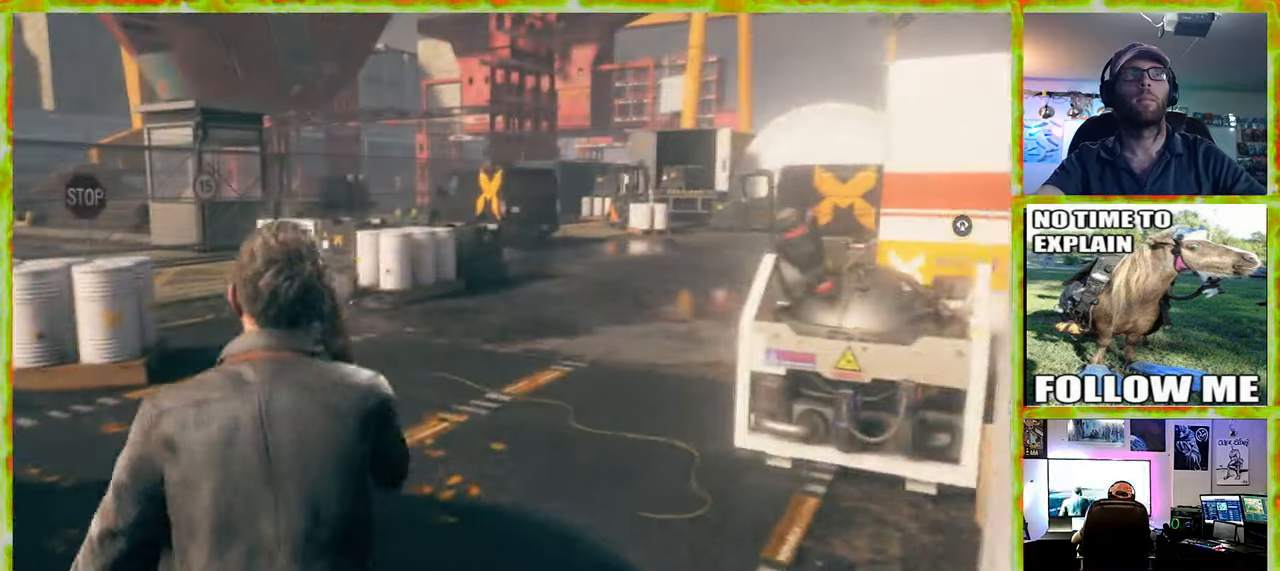
{"keys": ["w"], "mouse": [], "events": []}
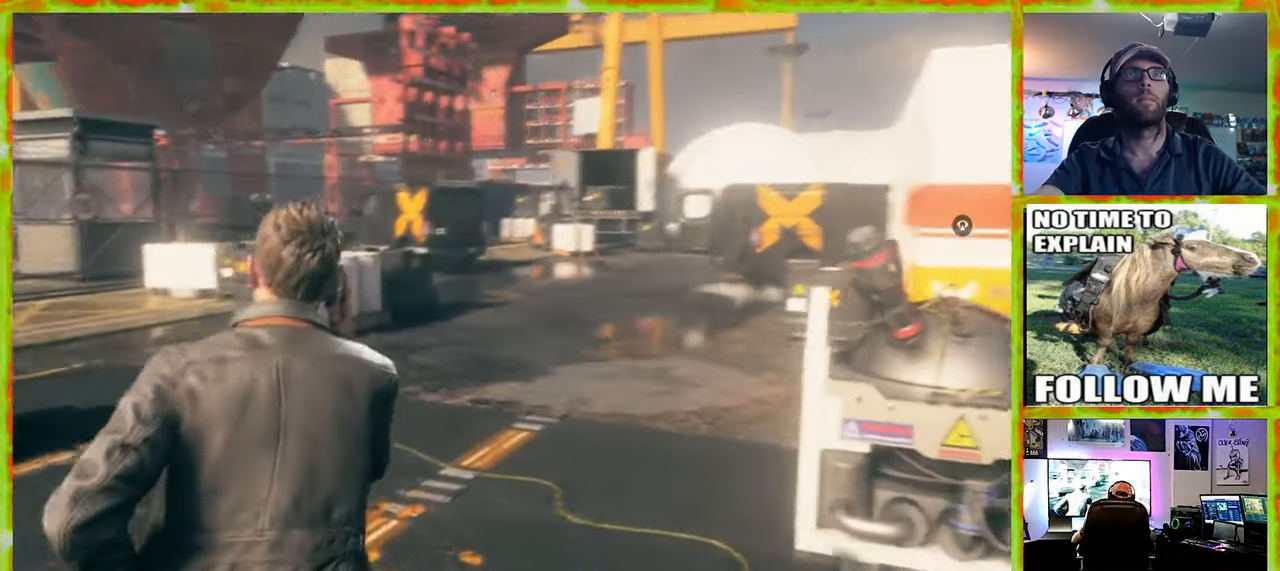
{"keys": ["w"], "mouse": [], "events": []}
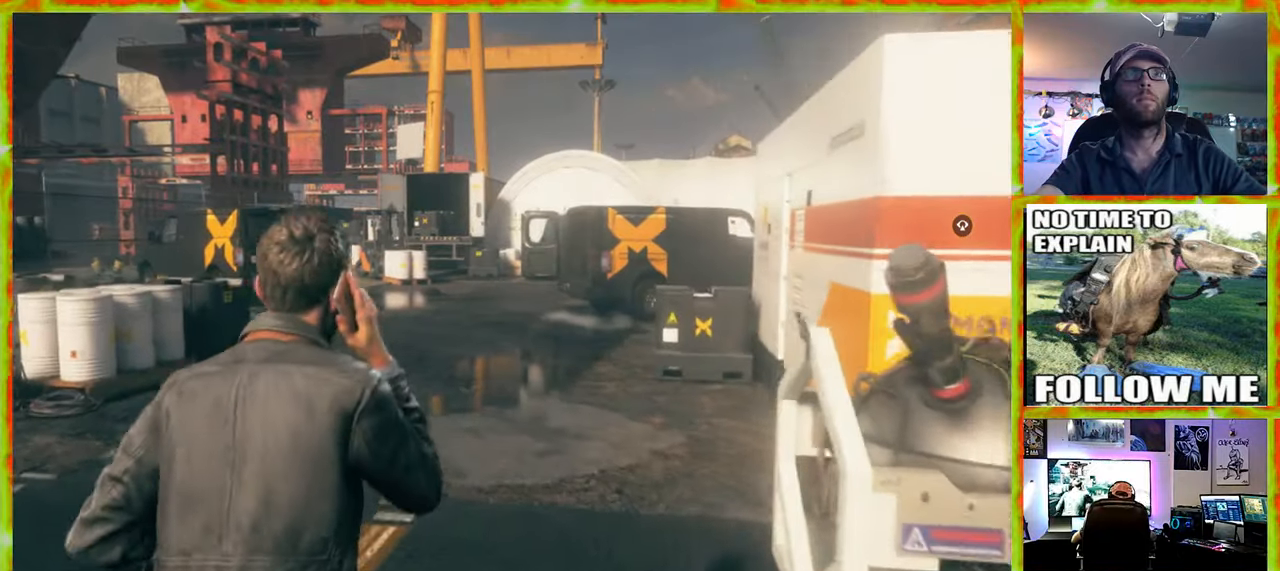
{"keys": ["w"], "mouse": [], "events": []}
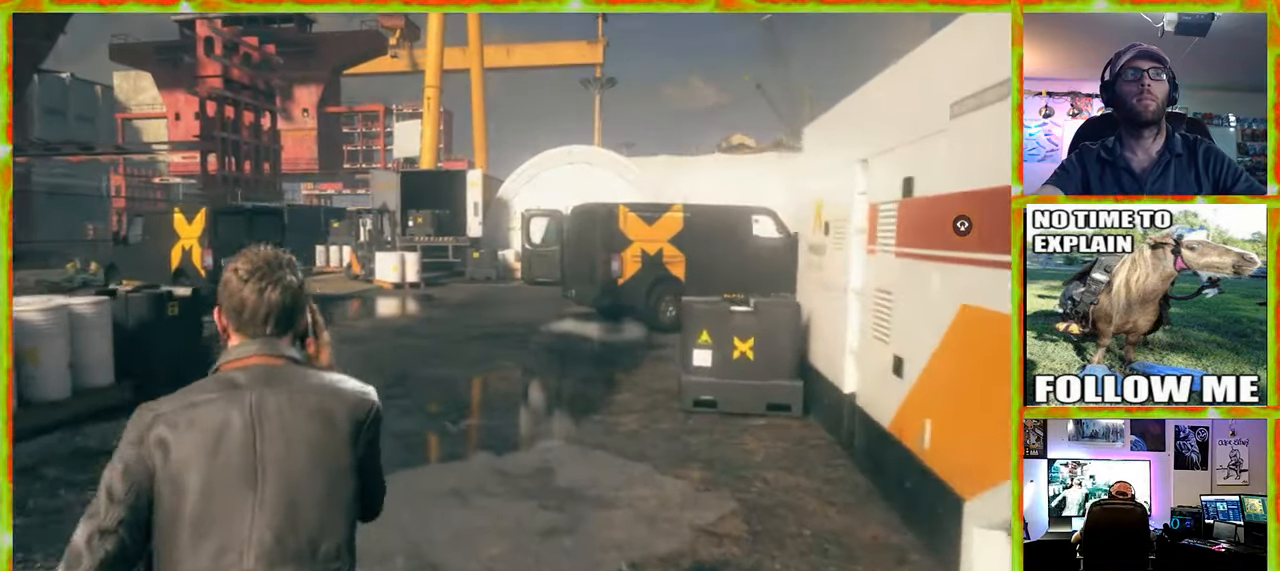
{"keys": ["w"], "mouse": [], "events": []}
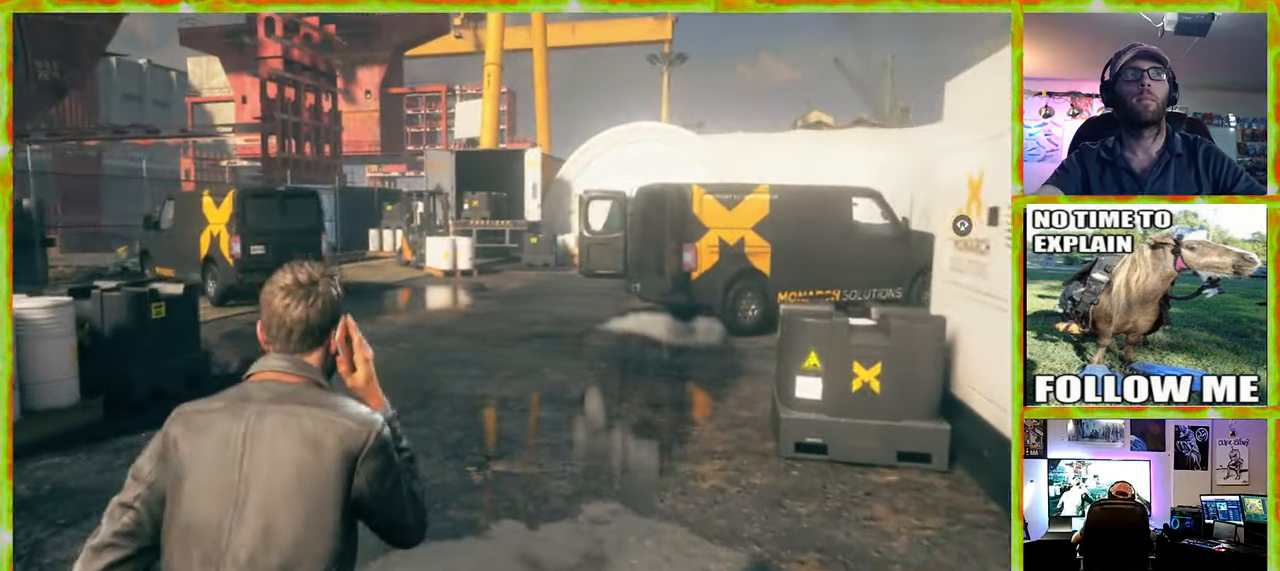
{"keys": ["w"], "mouse": [], "events": []}
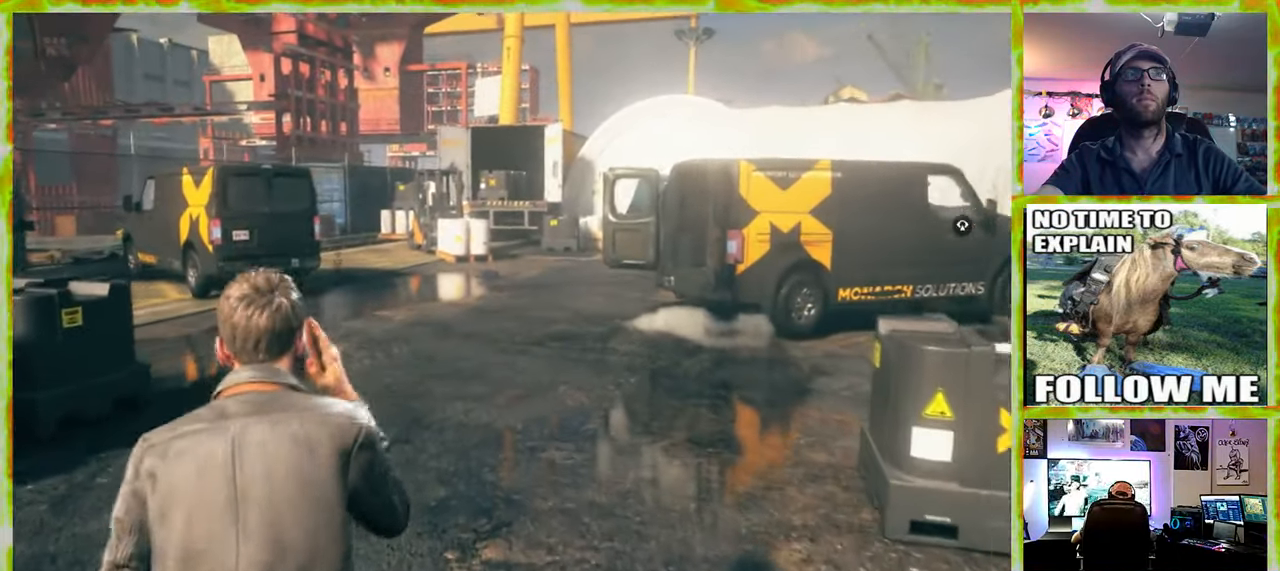
{"keys": ["w"], "mouse": [], "events": []}
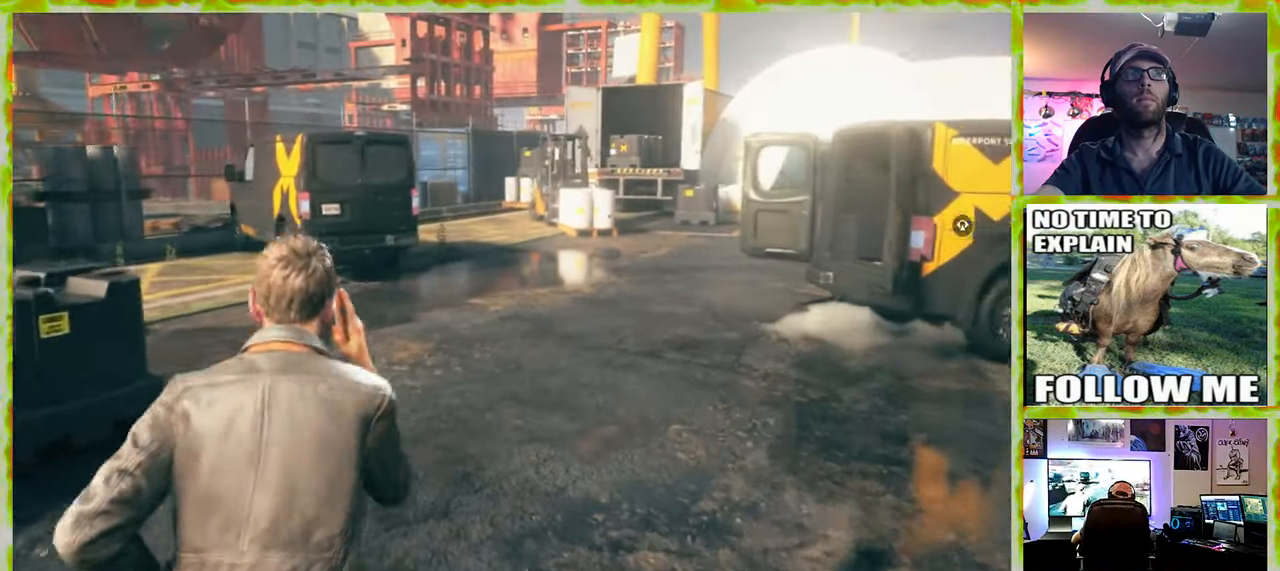
{"keys": ["w"], "mouse": [], "events": []}
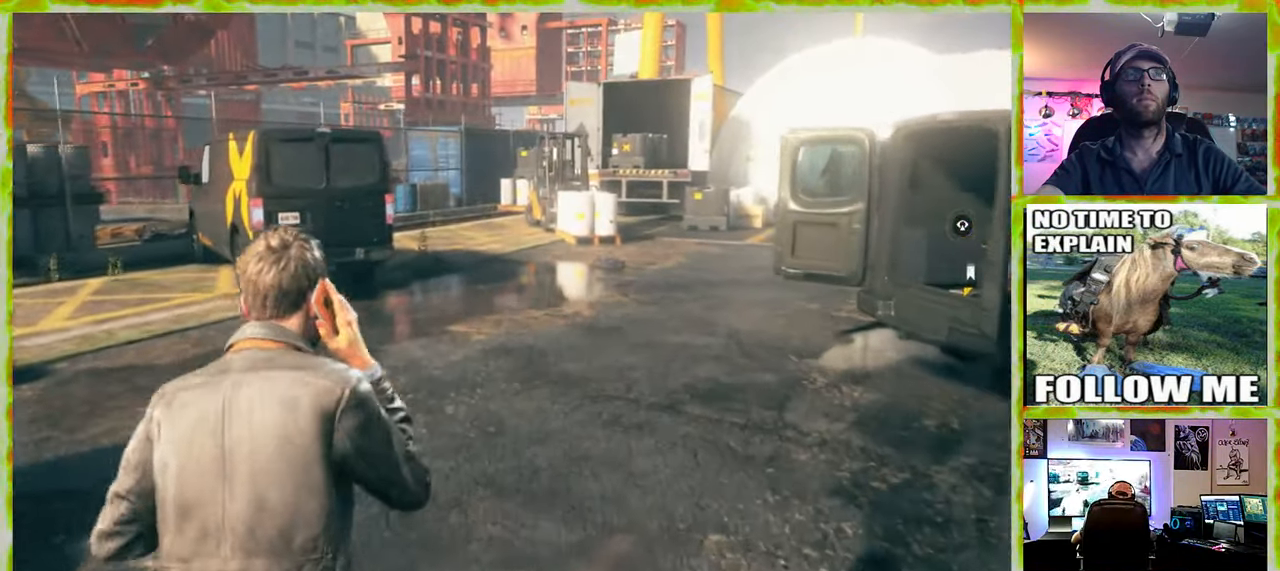
{"keys": ["w"], "mouse": [], "events": []}
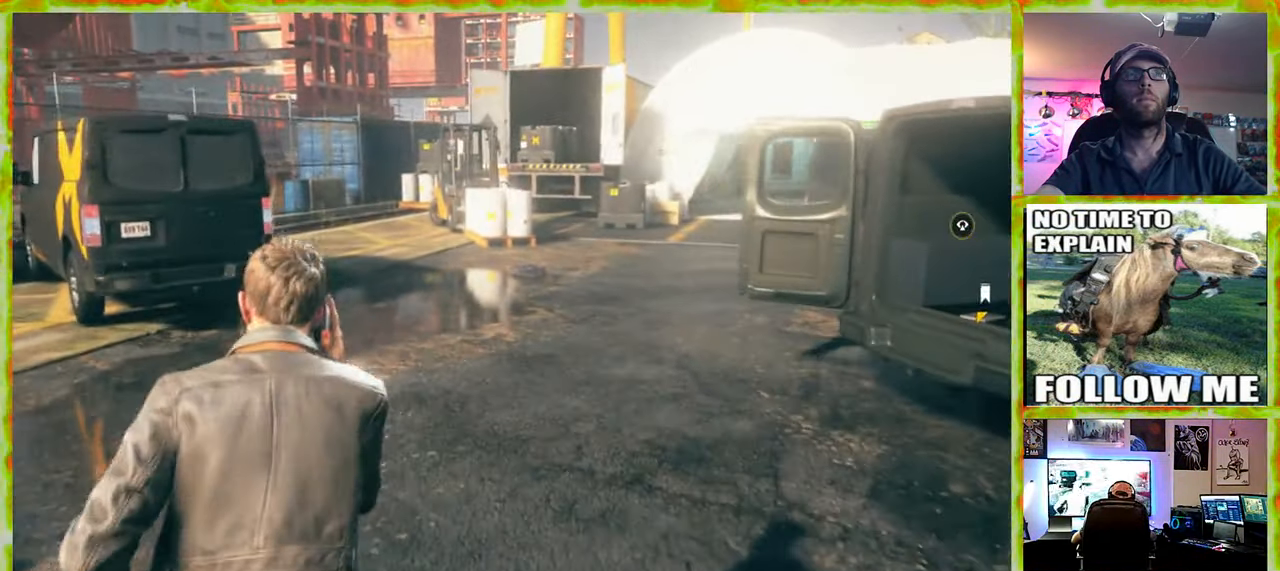
{"keys": ["w"], "mouse": [], "events": []}
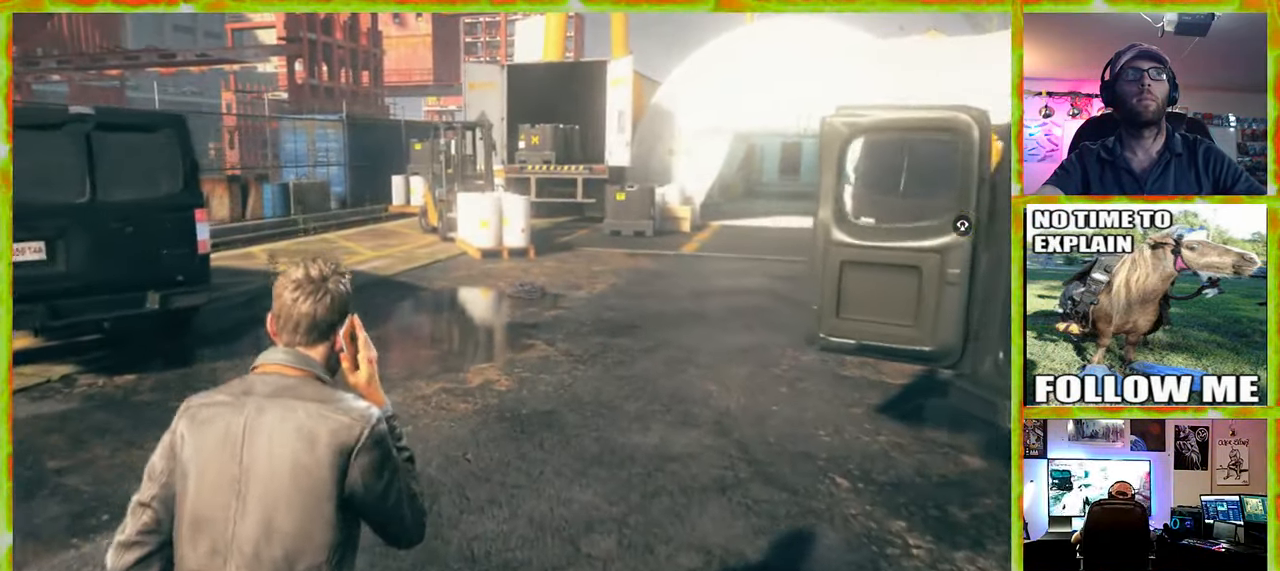
{"keys": ["w"], "mouse": [], "events": []}
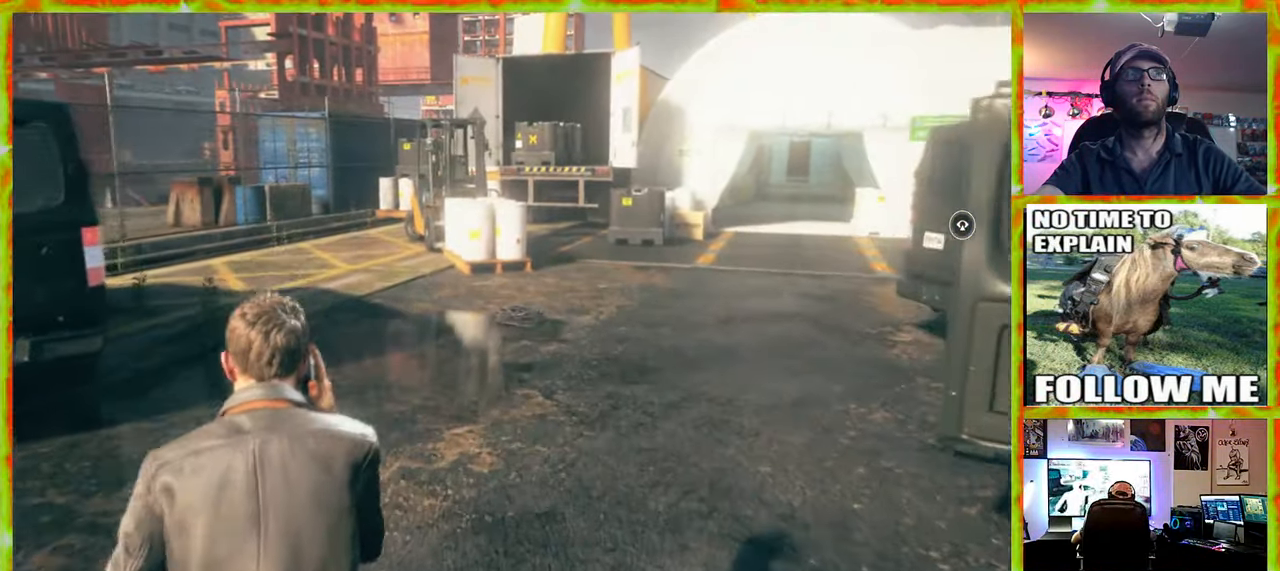
{"keys": ["w"], "mouse": [], "events": []}
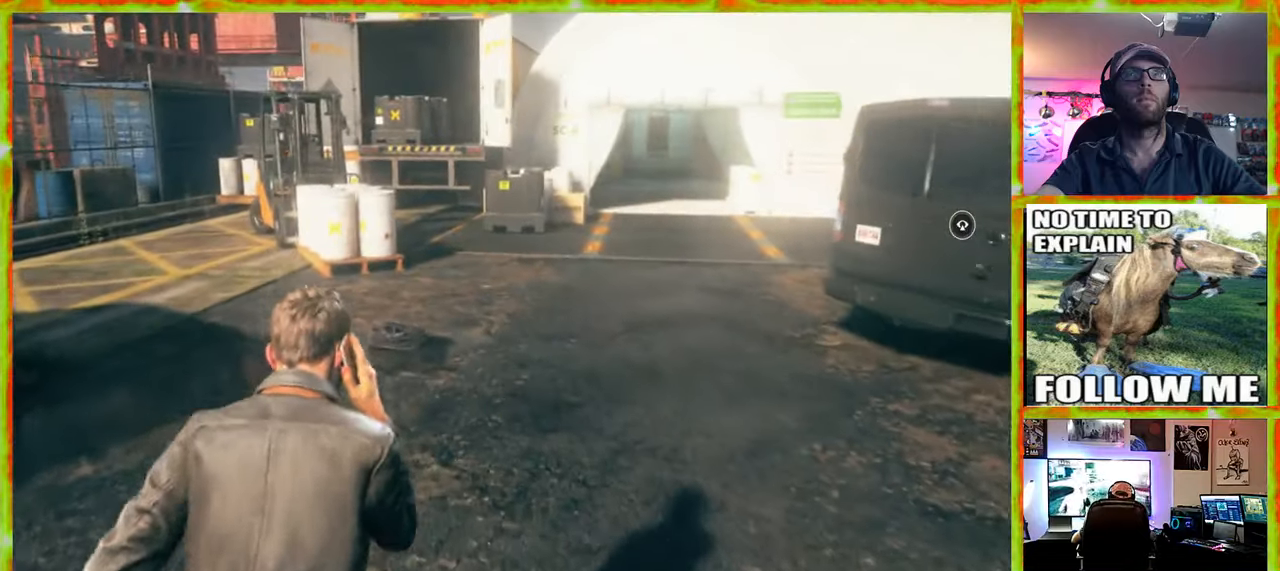
{"keys": ["a", "w"], "mouse": [], "events": [[300, "a", "down"]]}
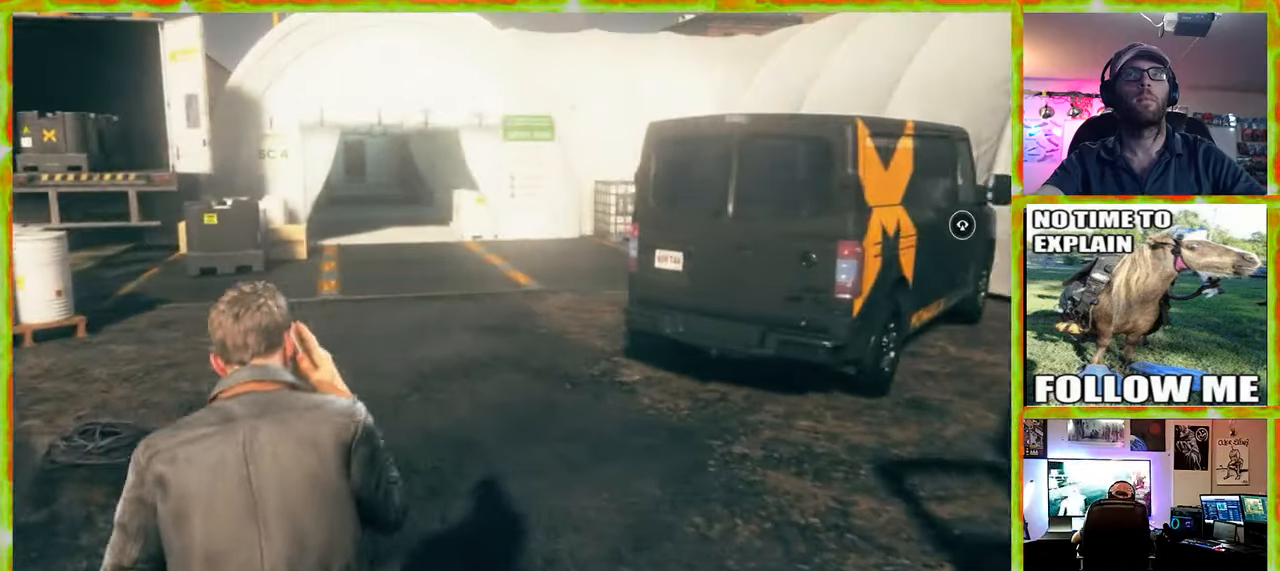
{"keys": ["a", "w"], "mouse": [], "events": []}
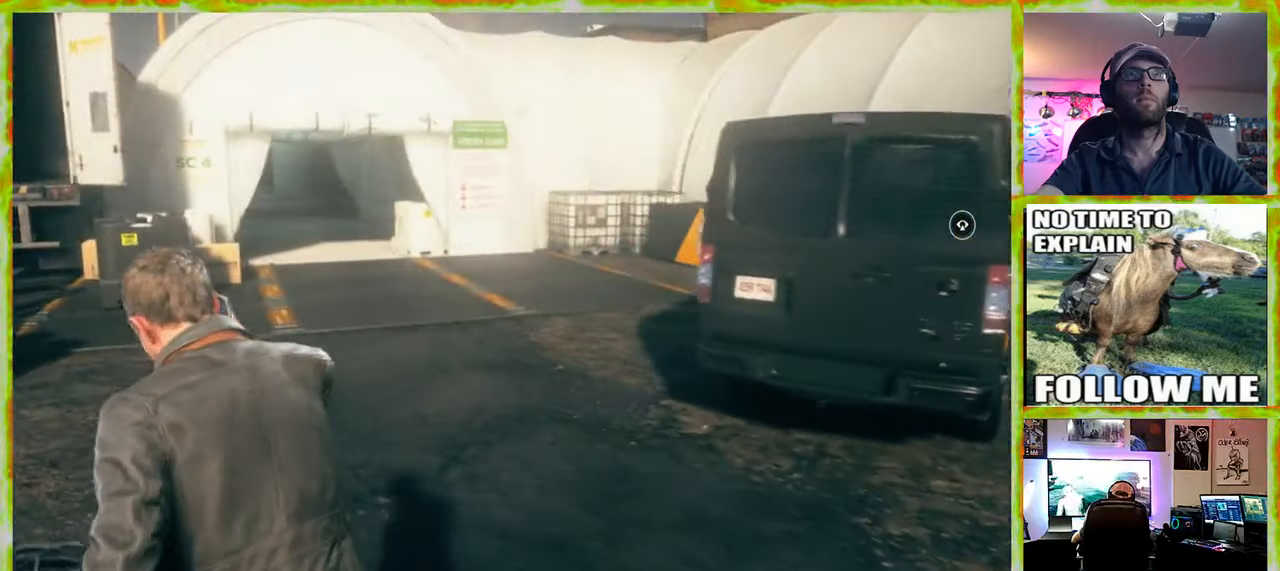
{"keys": ["w"], "mouse": [], "events": [[150, "a", "up"]]}
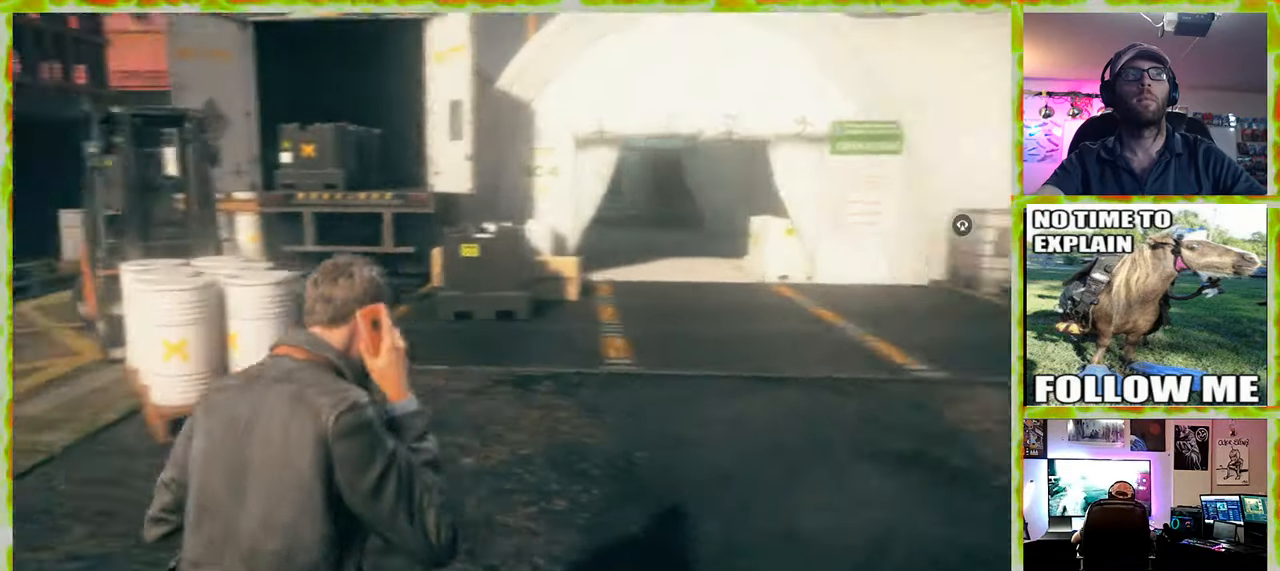
{"keys": ["w"], "mouse": [], "events": []}
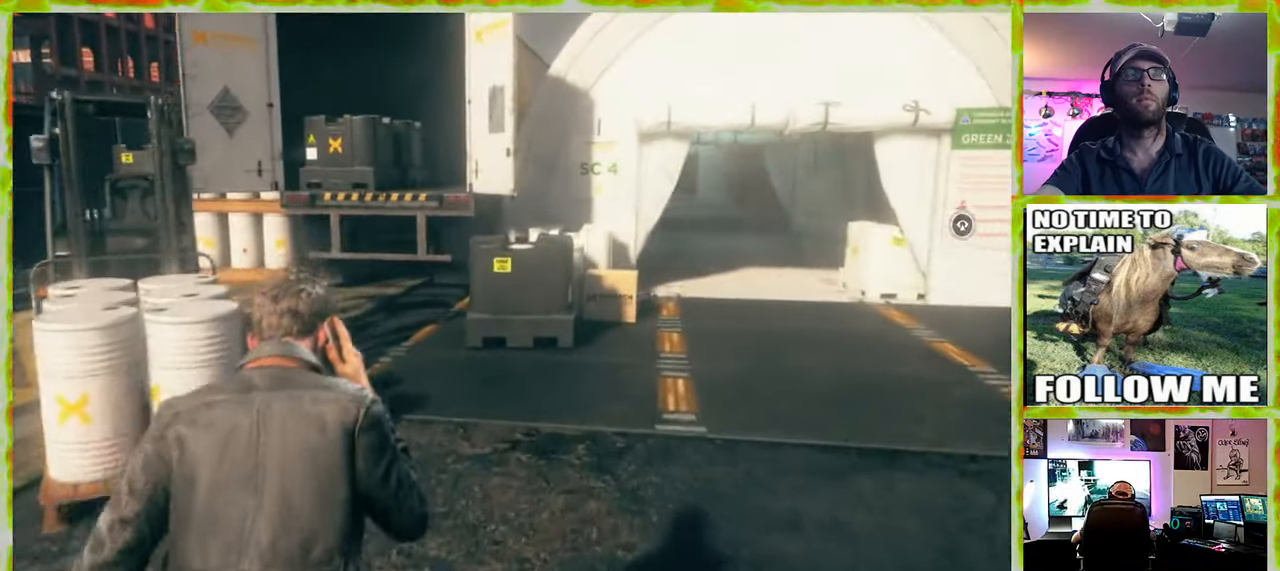
{"keys": ["w"], "mouse": [], "events": []}
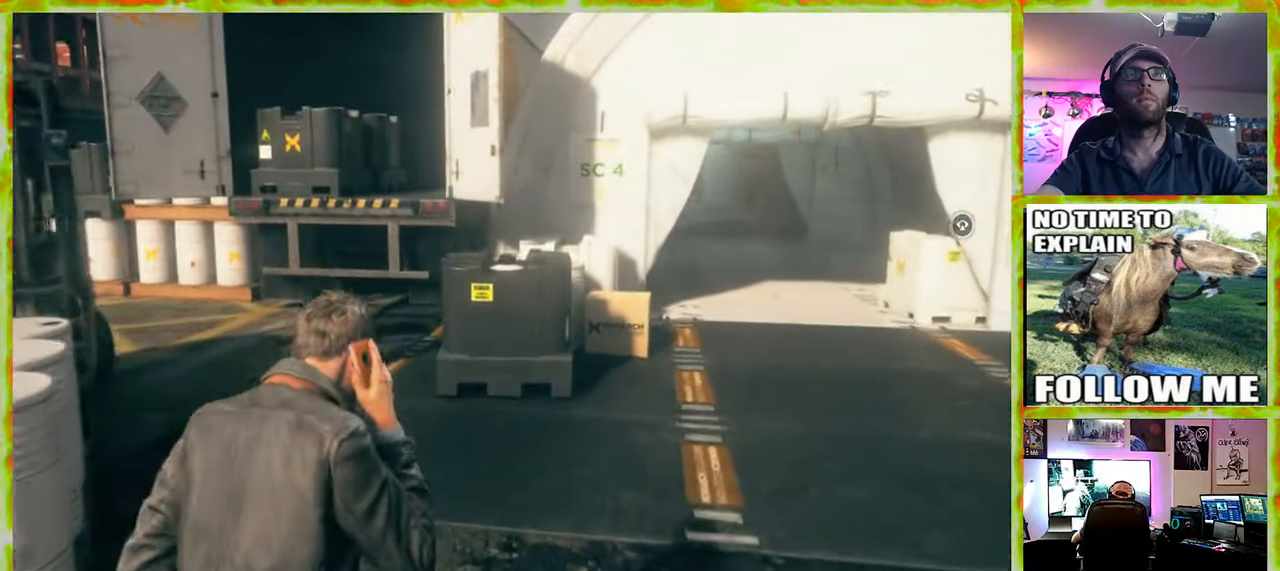
{"keys": ["a", "w"], "mouse": [], "events": [[100, "a", "down"]]}
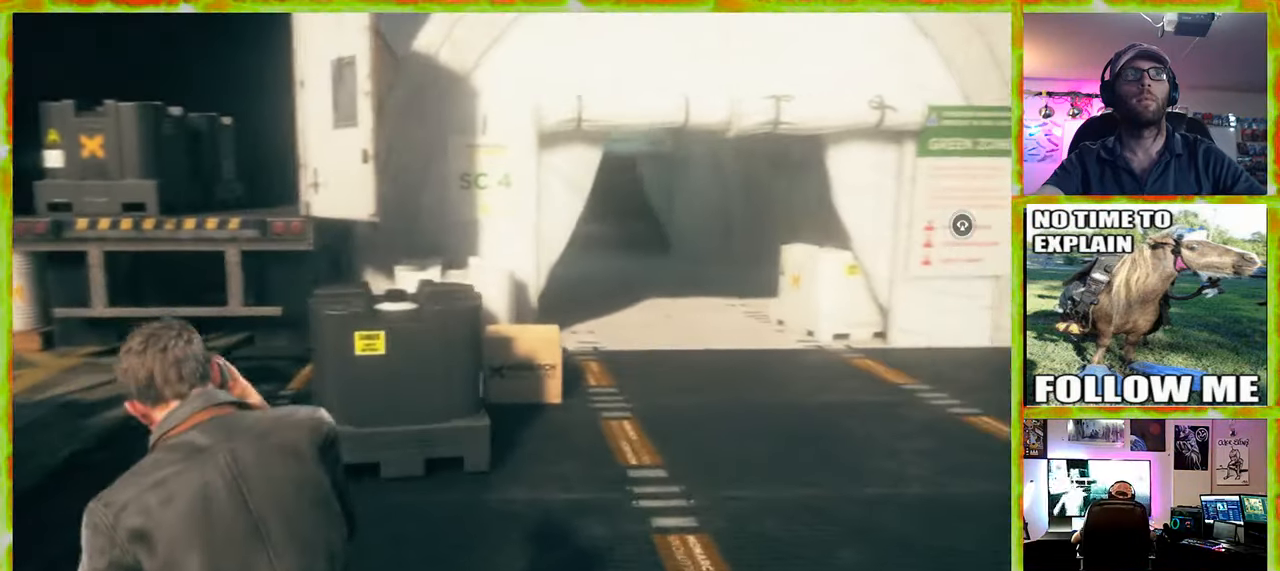
{"keys": ["a", "w"], "mouse": [], "events": []}
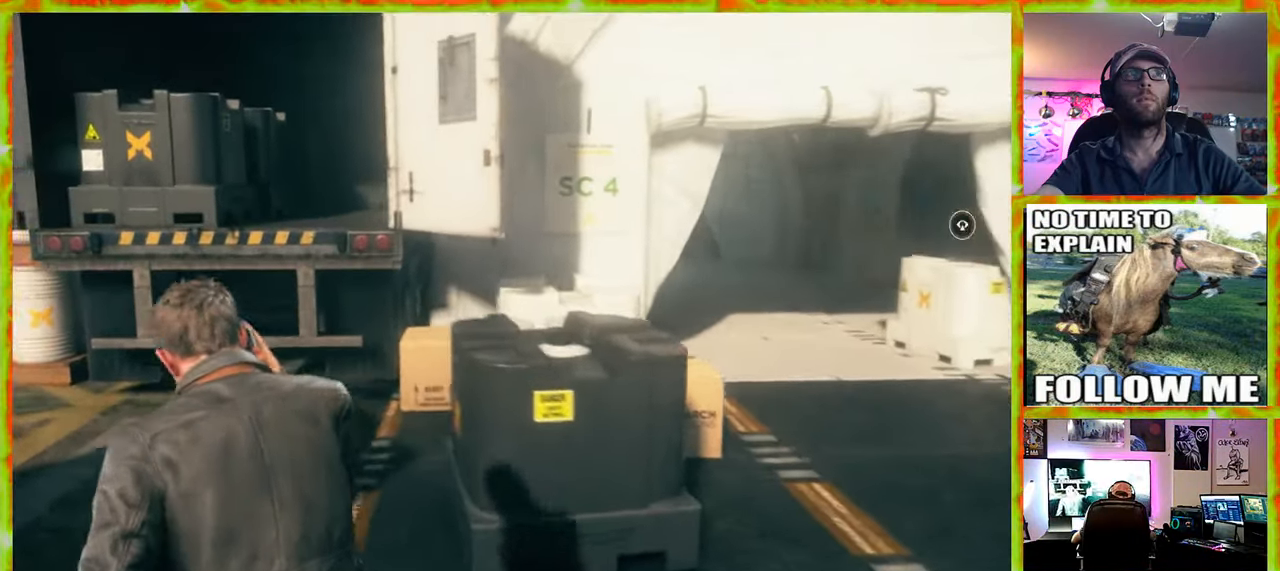
{"keys": ["d"], "mouse": [], "events": [[216, "a", "up"], [216, "w", "up"], [316, "d", "down"]]}
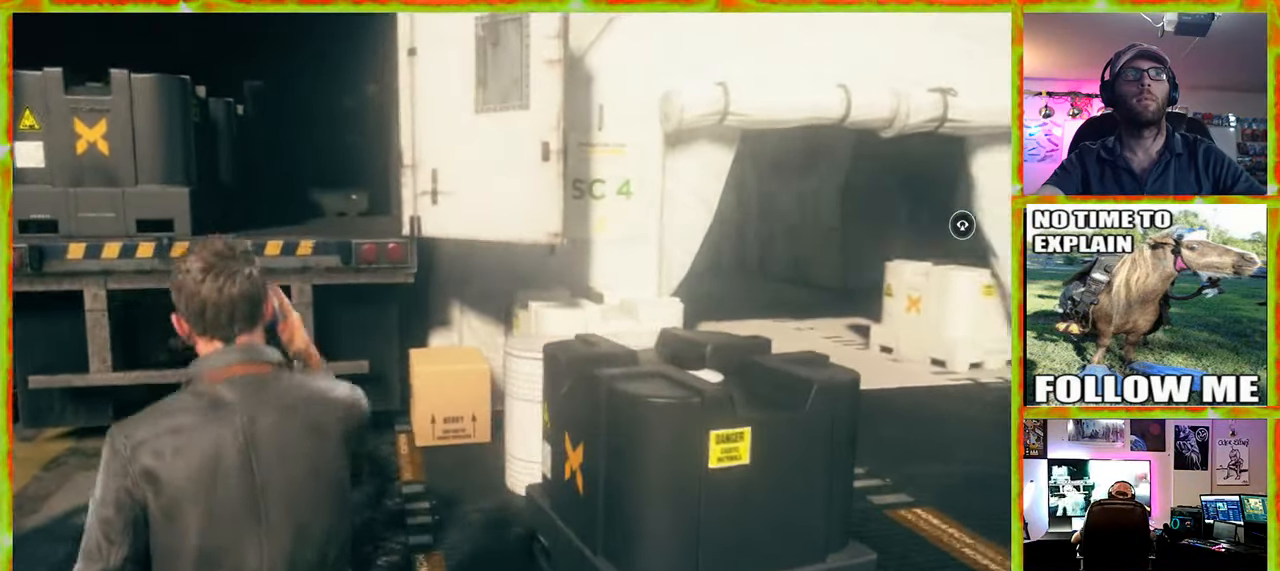
{"keys": ["d"], "mouse": [], "events": []}
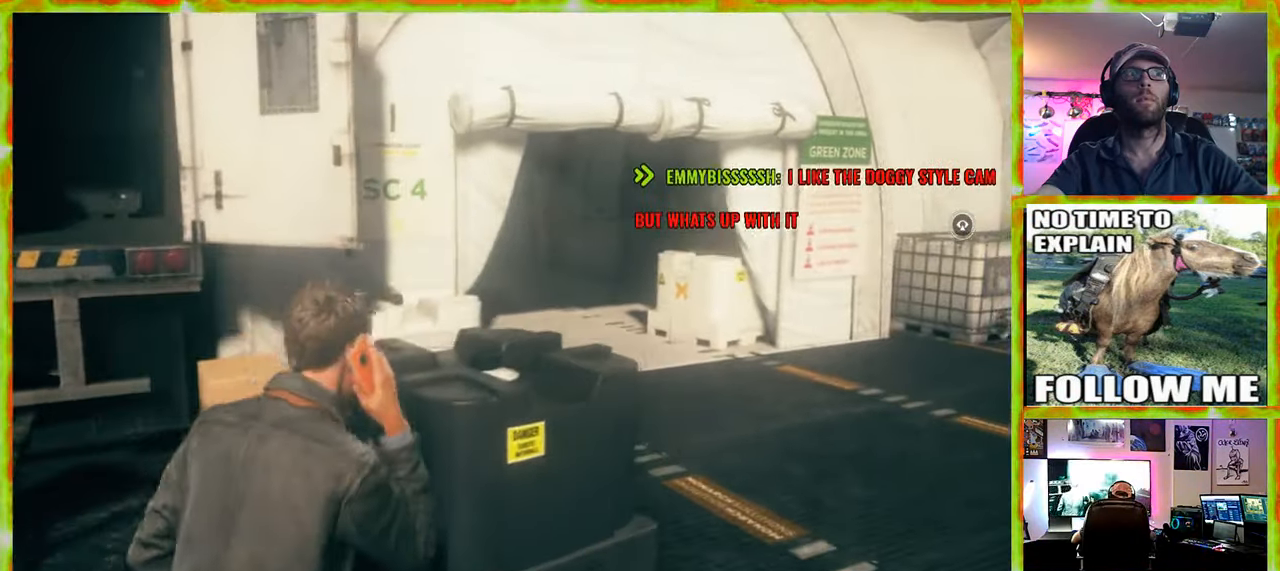
{"keys": ["d", "w"], "mouse": [], "events": [[250, "w", "down"]]}
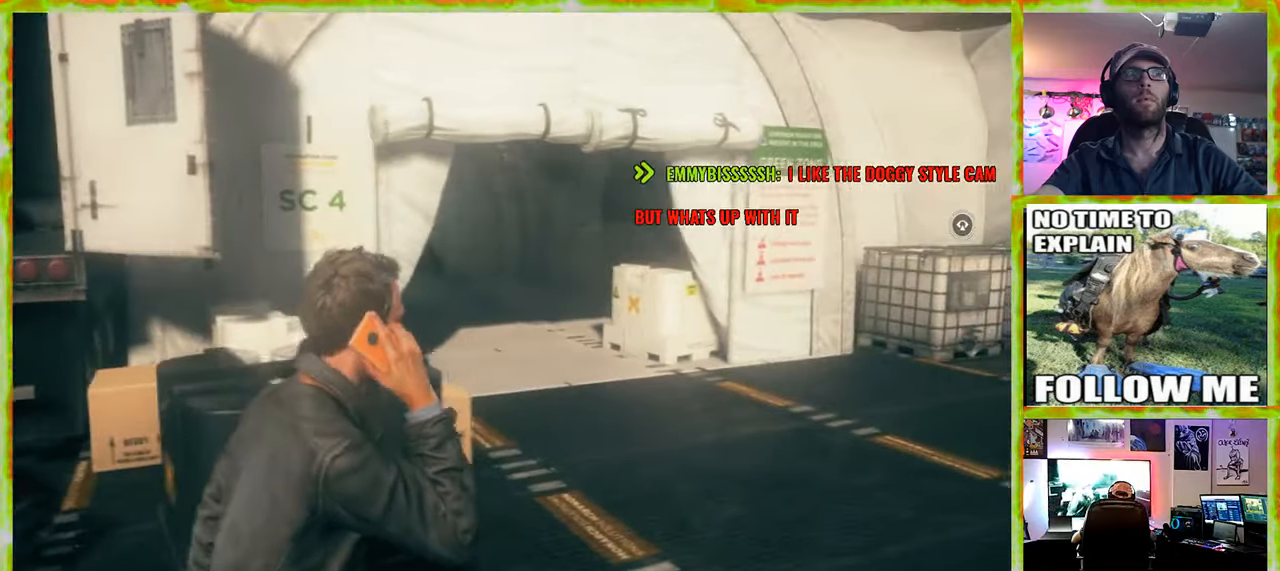
{"keys": ["w"], "mouse": [], "events": [[167, "d", "up"]]}
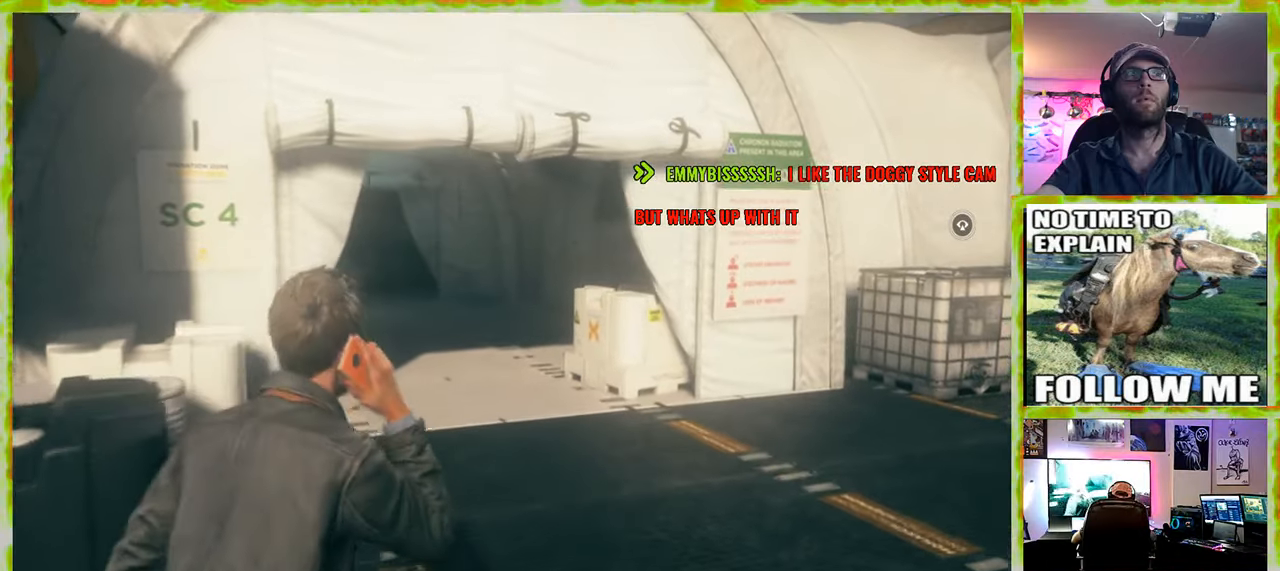
{"keys": ["w"], "mouse": [], "events": []}
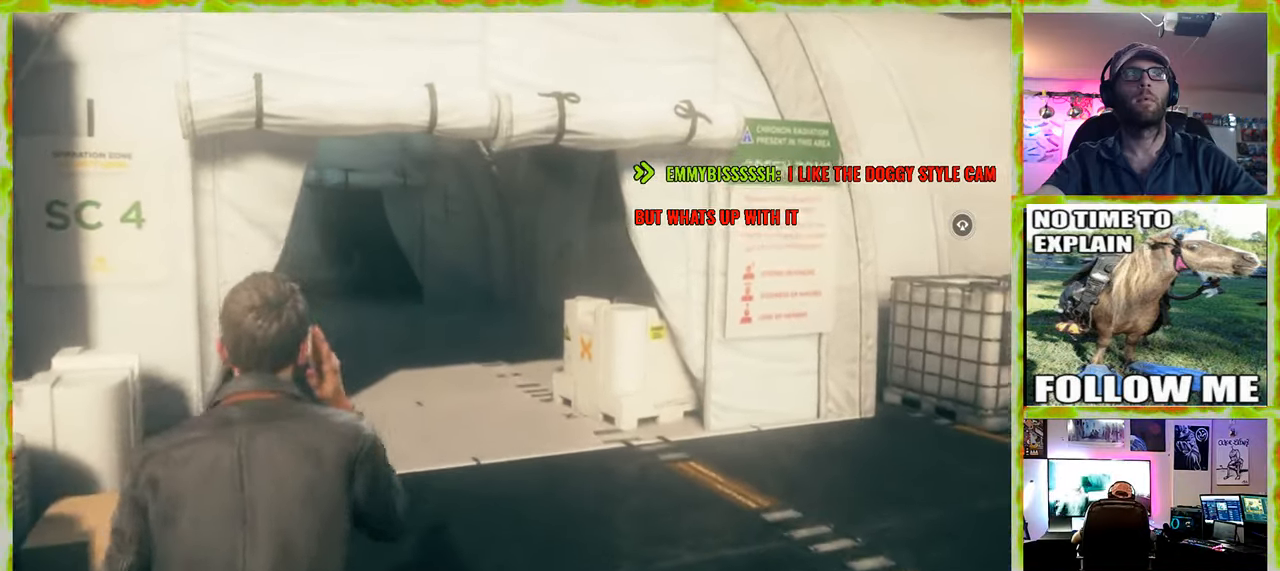
{"keys": ["w"], "mouse": [], "events": []}
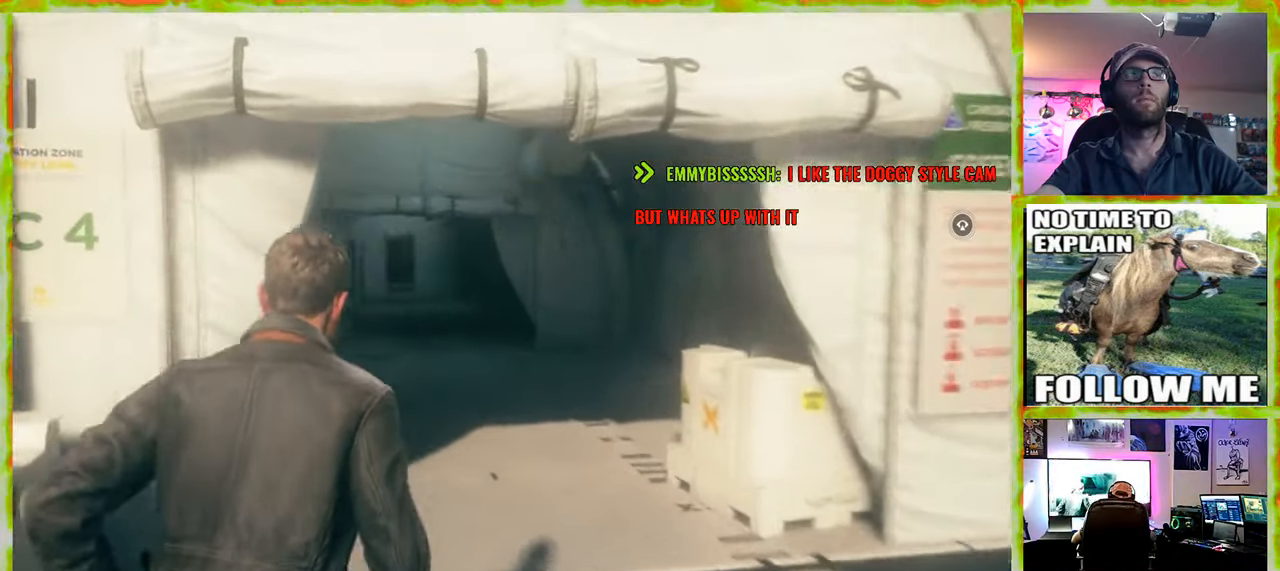
{"keys": ["w"], "mouse": [], "events": []}
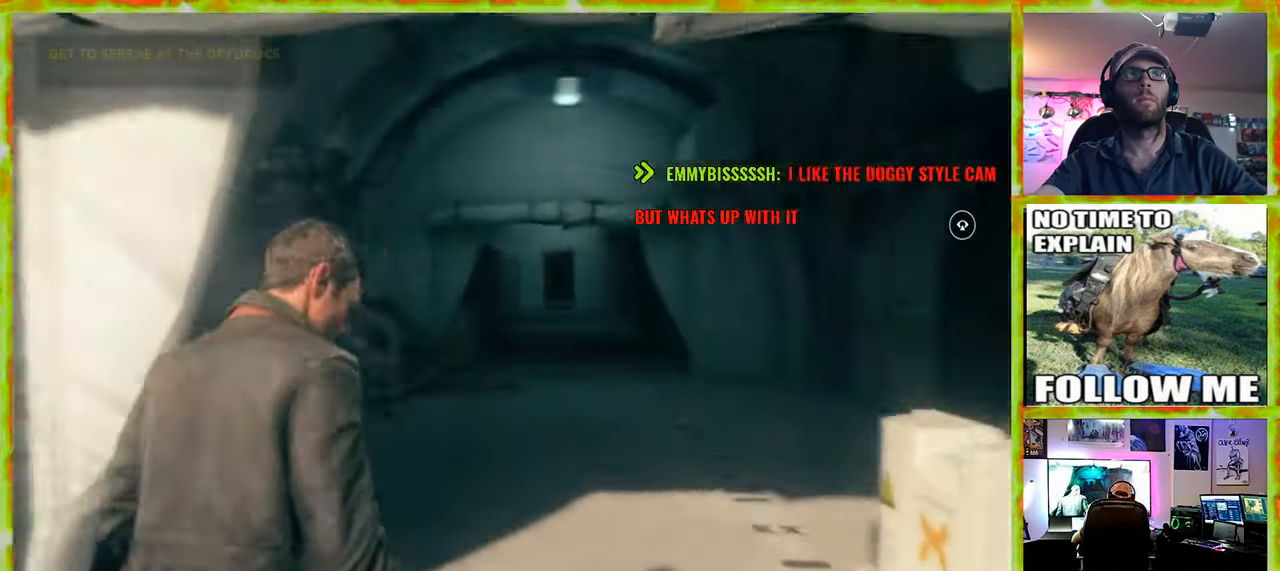
{"keys": ["d", "w"], "mouse": [], "events": [[283, "d", "down"]]}
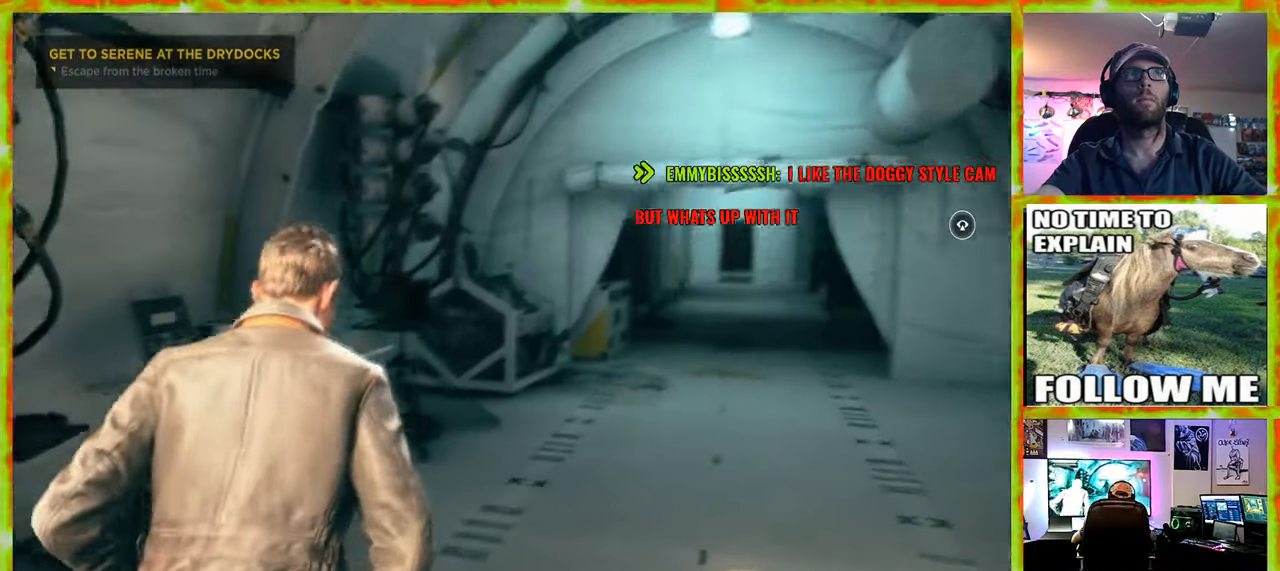
{"keys": ["d", "w"], "mouse": [], "events": []}
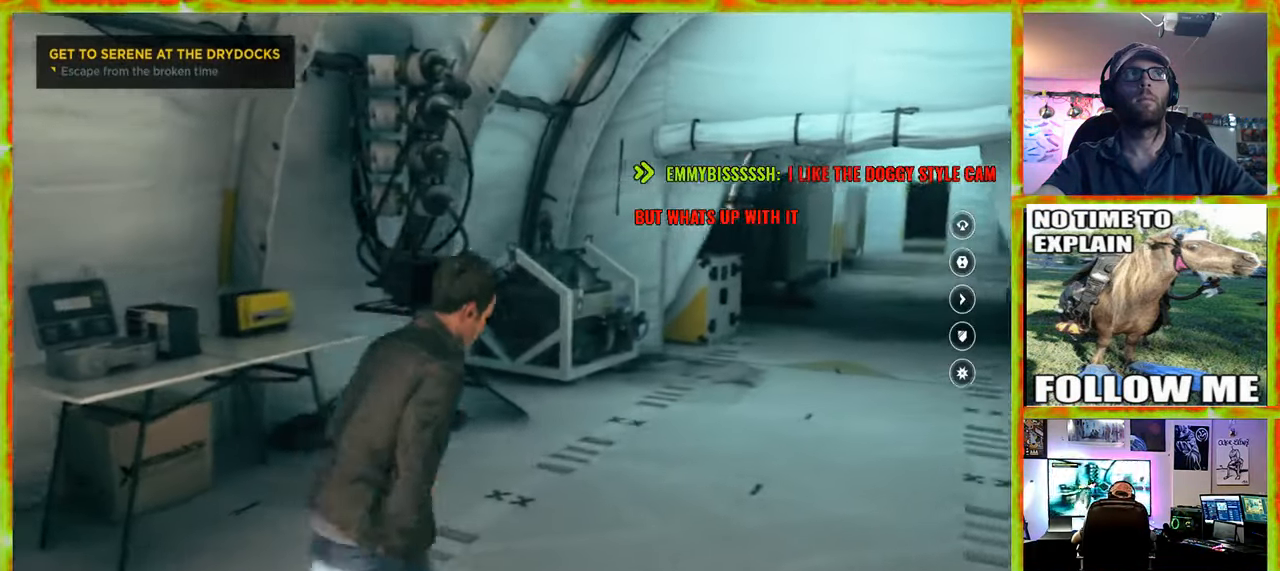
{"keys": ["w"], "mouse": [], "events": [[33, "d", "up"]]}